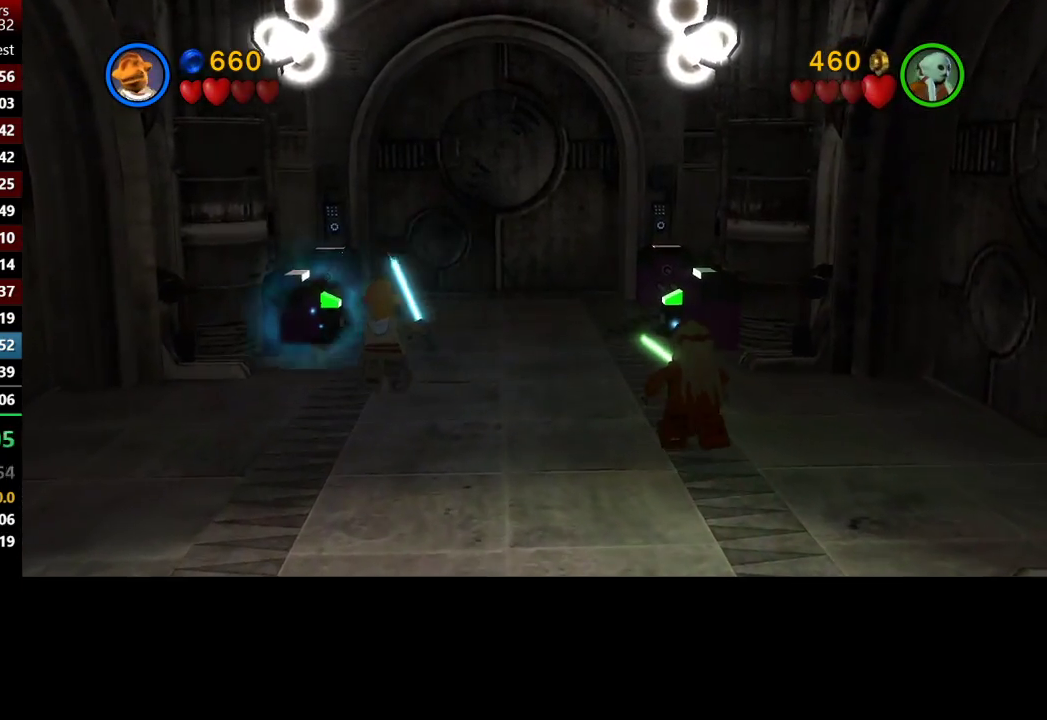
Gameplay with a controller (Xbox layout); each line is a JSON object with the inputs held at the frame after it. "events" lists button and stick changes between this image and that frame as [ms after this image, input, new state], when the widget could be followed in between.
{"buttons": ["B"], "left_stick": "up", "right_stick": "center", "events": []}
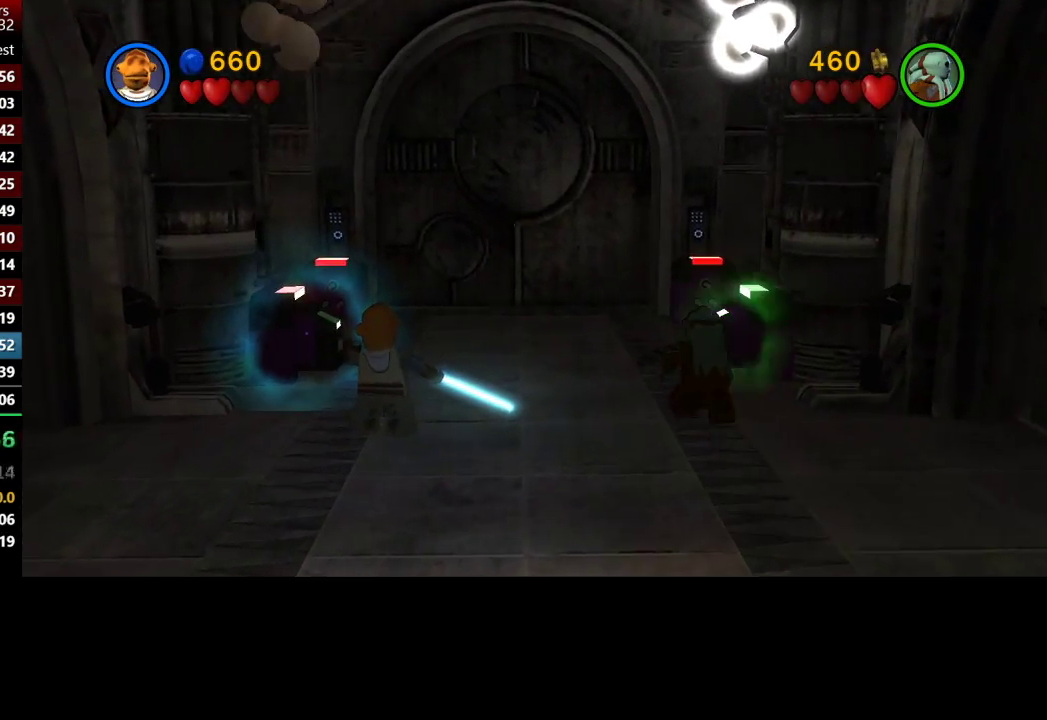
{"buttons": ["B"], "left_stick": "up-right", "right_stick": "center", "events": [[183, "left_stick", "up-right"]]}
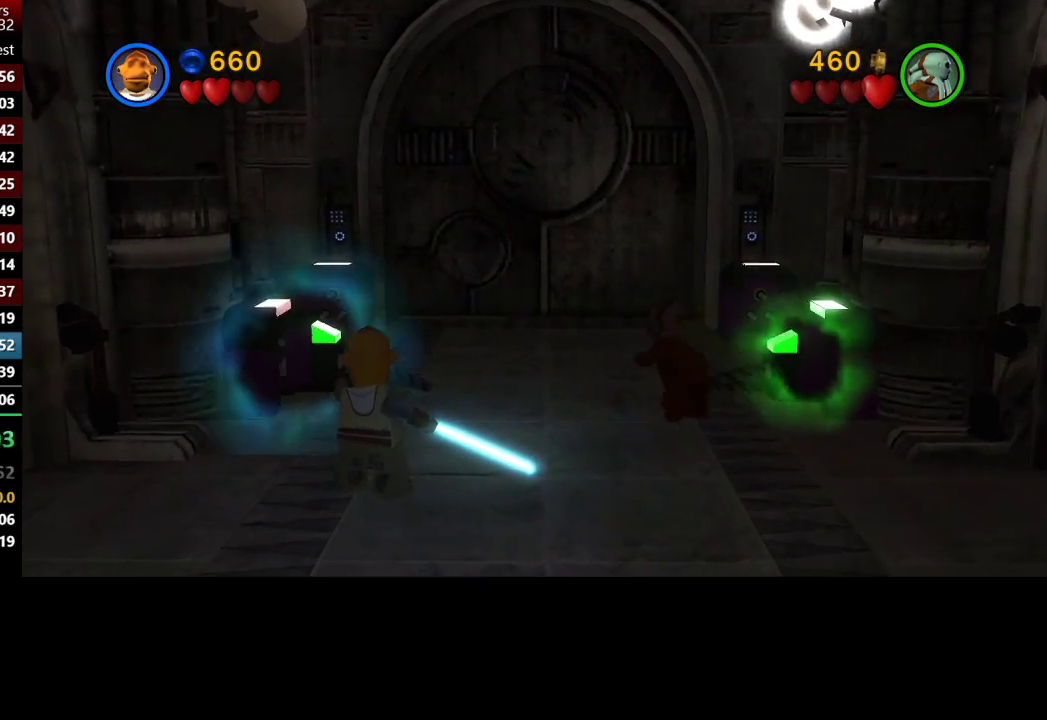
{"buttons": ["B"], "left_stick": "up-left", "right_stick": "center", "events": [[283, "left_stick", "up-left"]]}
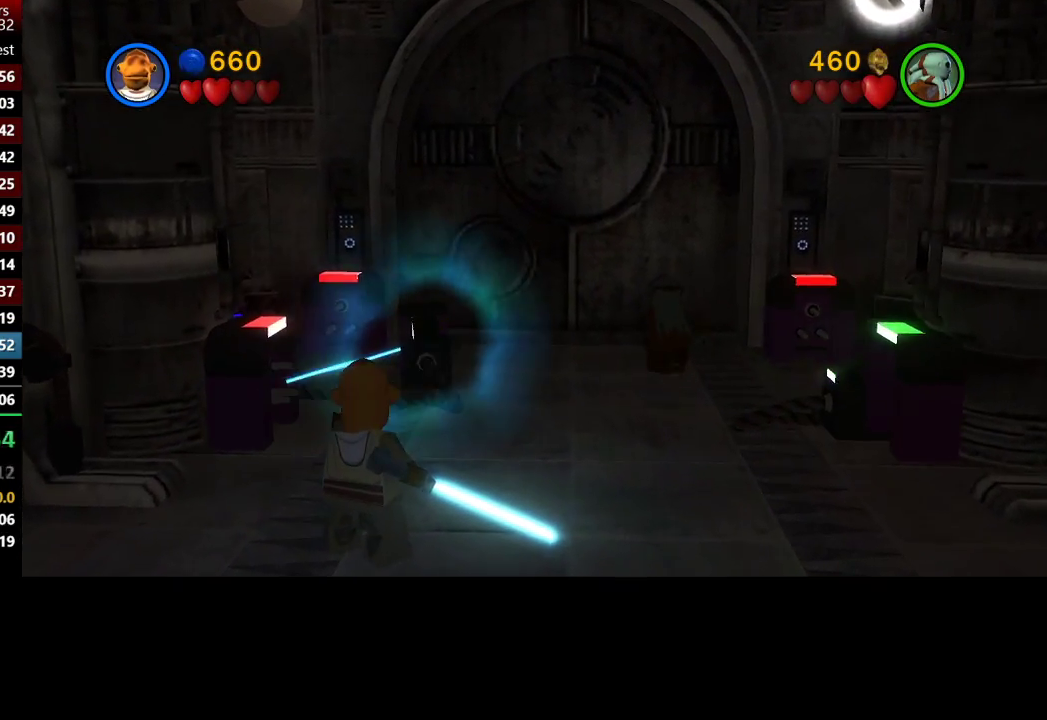
{"buttons": ["B"], "left_stick": "up-left", "right_stick": "center", "events": []}
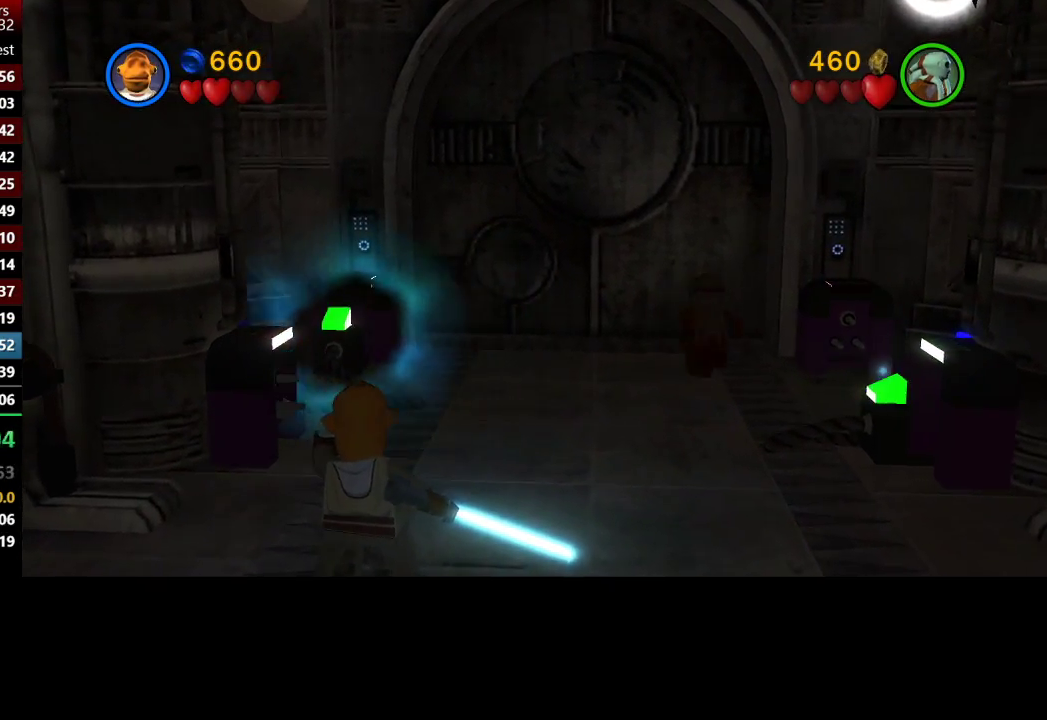
{"buttons": ["B"], "left_stick": "center", "right_stick": "center", "events": [[50, "left_stick", "up"], [333, "left_stick", "up-right"], [500, "left_stick", "center"]]}
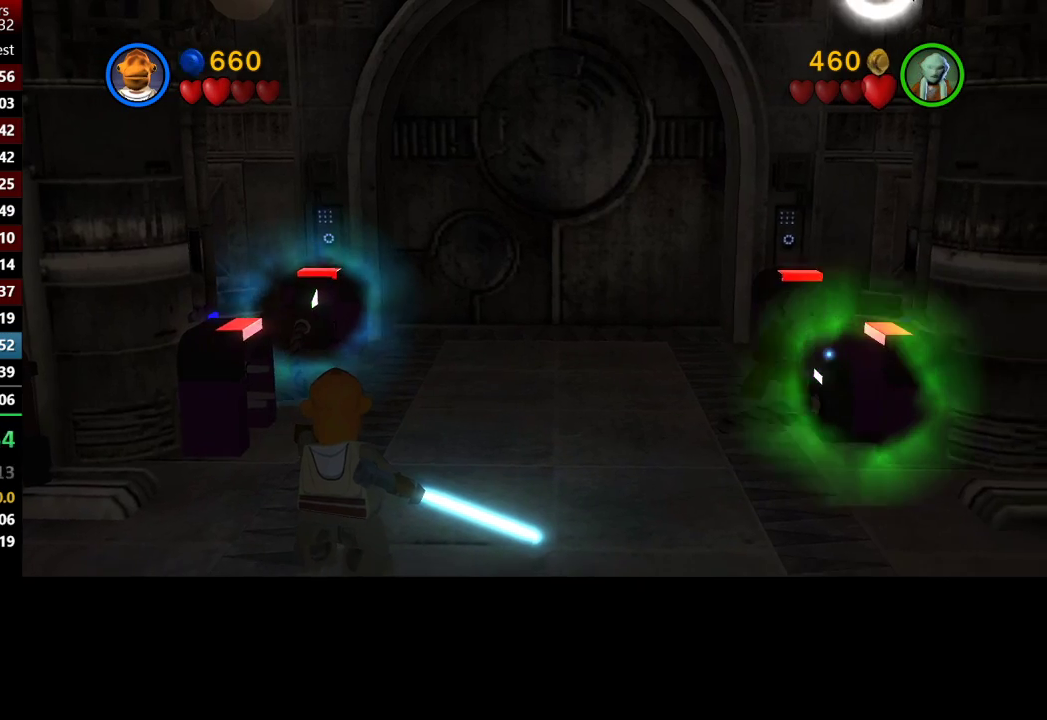
{"buttons": ["B"], "left_stick": "center", "right_stick": "center", "events": []}
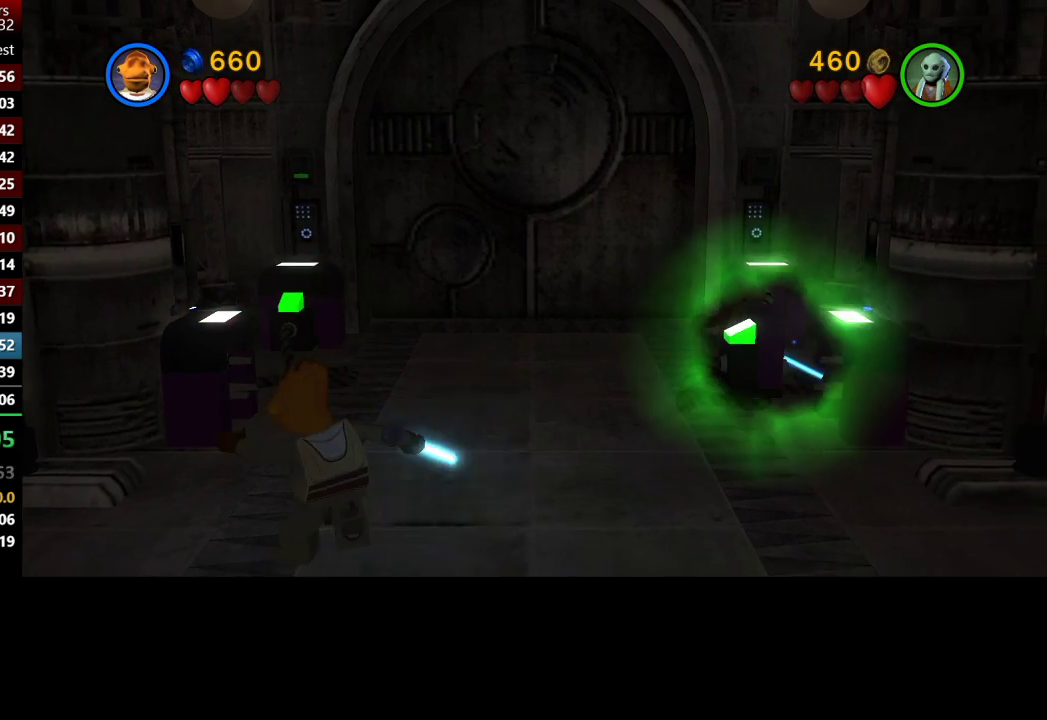
{"buttons": ["B"], "left_stick": "center", "right_stick": "center", "events": [[67, "left_stick", "up-left"], [217, "left_stick", "center"]]}
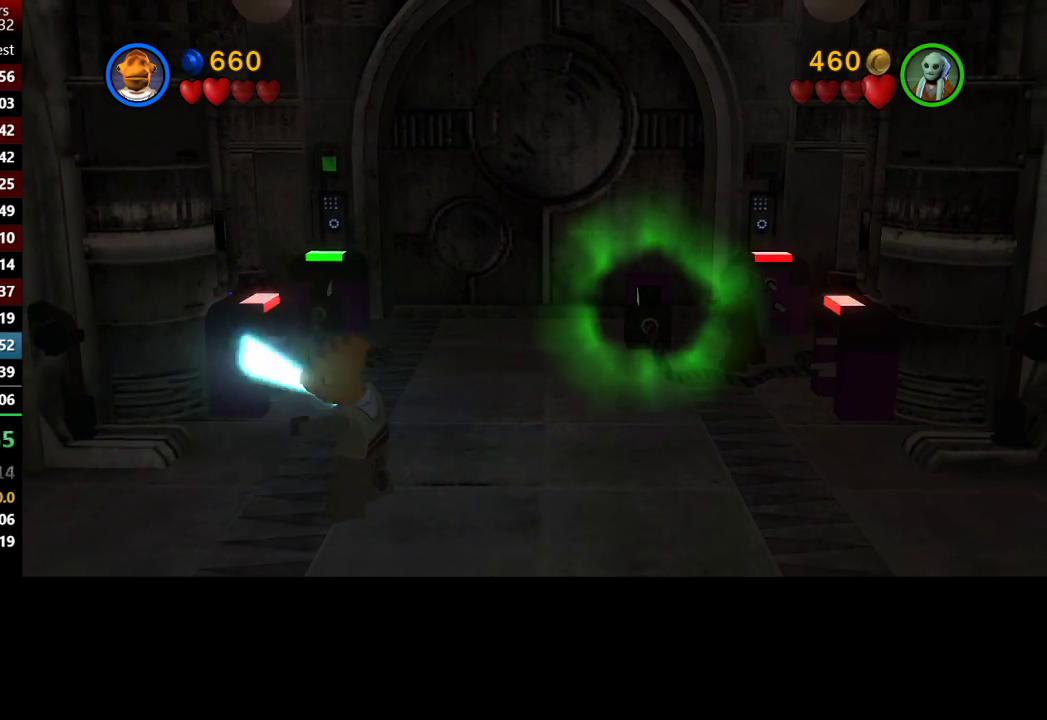
{"buttons": ["B"], "left_stick": "up", "right_stick": "center", "events": [[383, "left_stick", "up"]]}
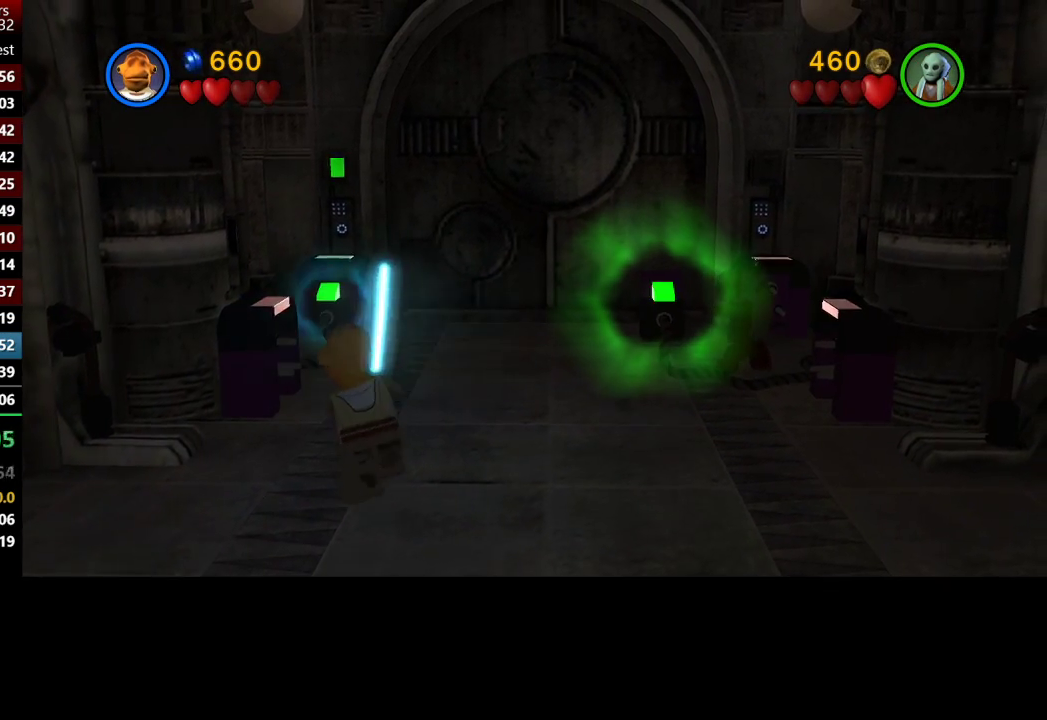
{"buttons": ["B"], "left_stick": "center", "right_stick": "center"}
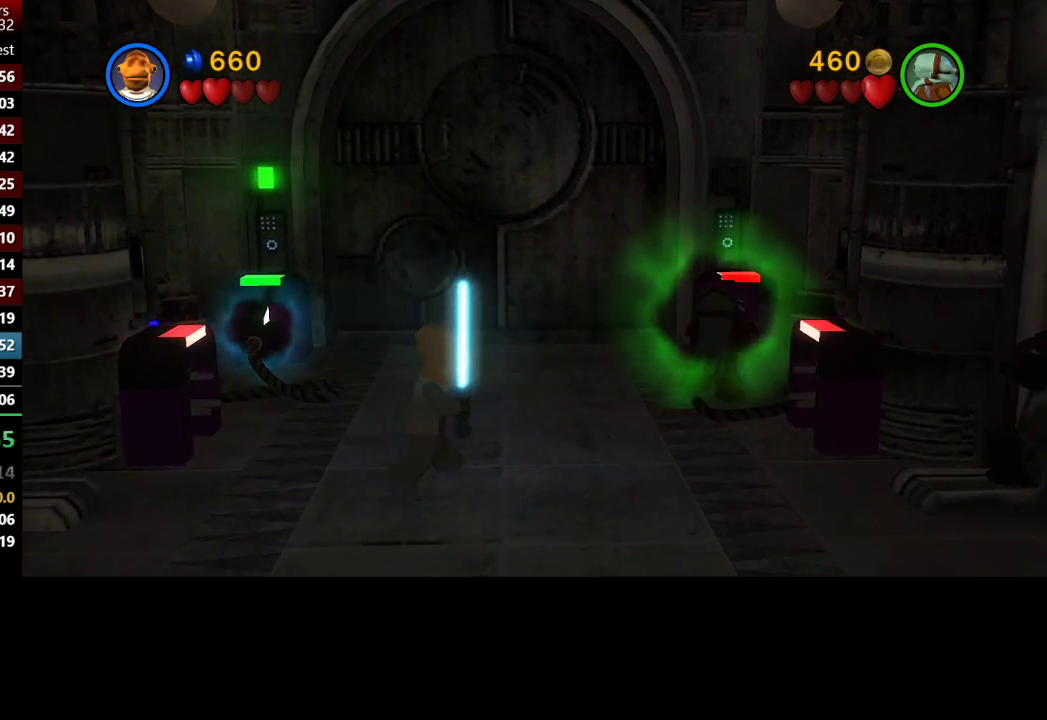
{"buttons": [], "left_stick": "up-left", "right_stick": "center"}
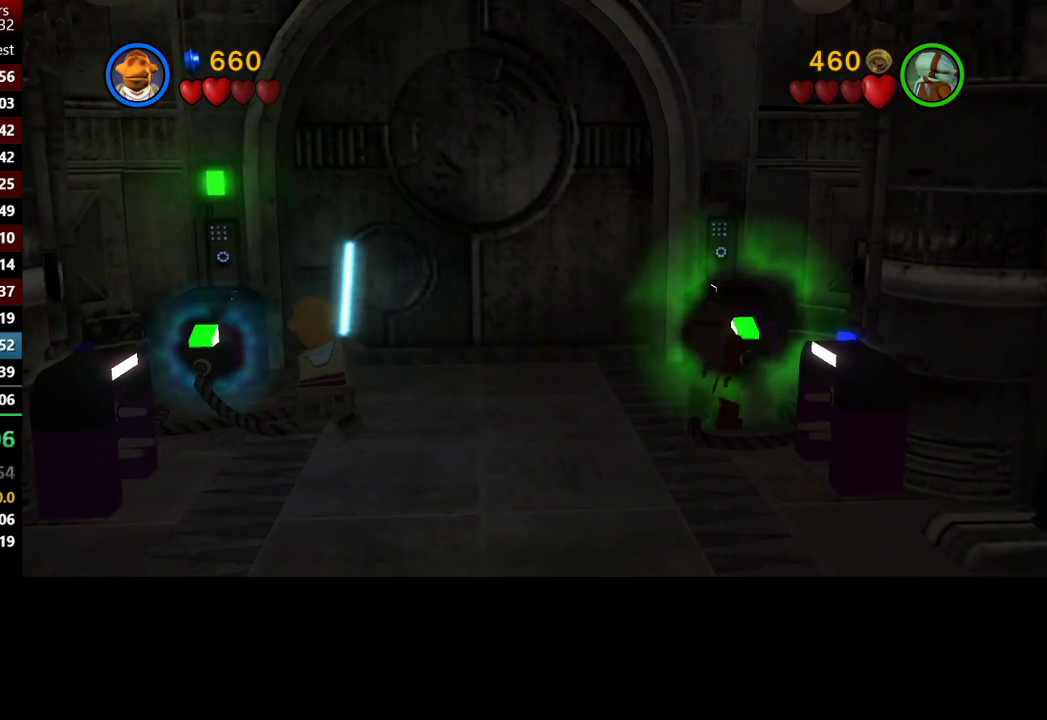
{"buttons": [], "left_stick": "down", "right_stick": "center"}
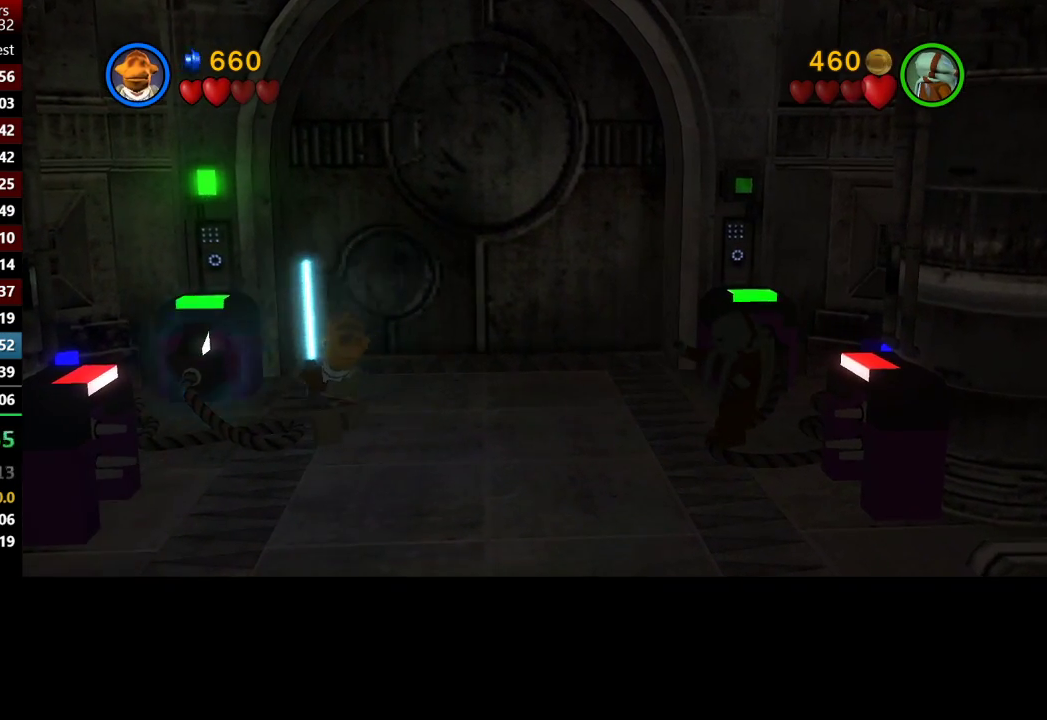
{"buttons": [], "left_stick": "down", "right_stick": "center", "events": [[83, "Y", "down"], [200, "Y", "up"], [333, "left_stick", "center"], [483, "left_stick", "down"]]}
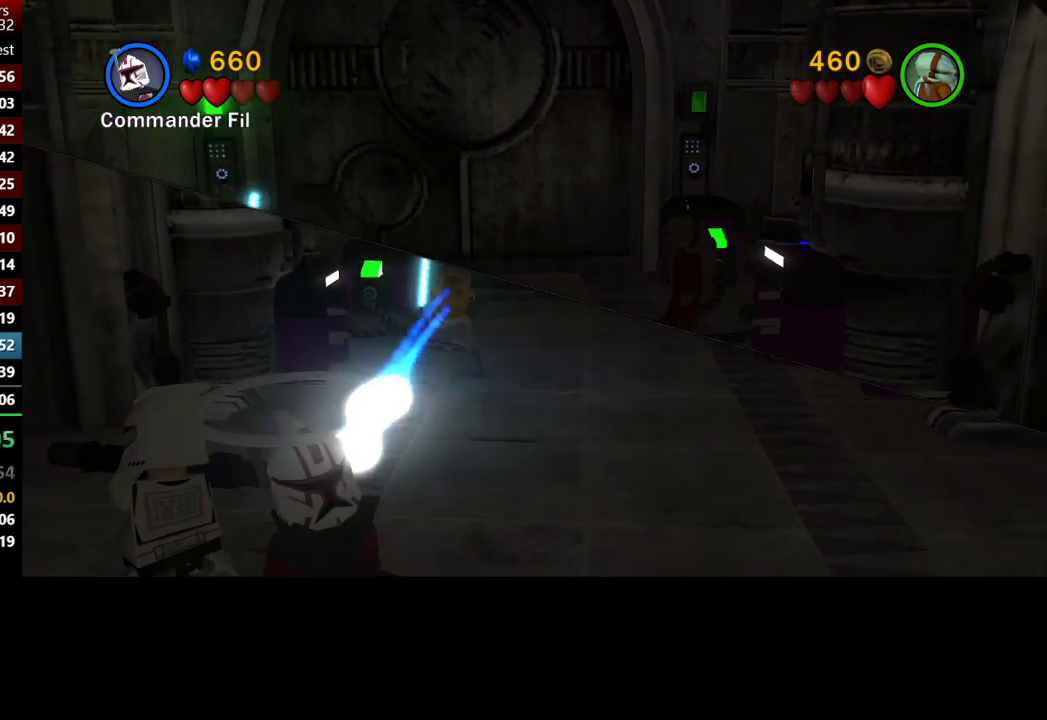
{"buttons": [], "left_stick": "up-left", "right_stick": "center", "events": [[400, "left_stick", "up-left"]]}
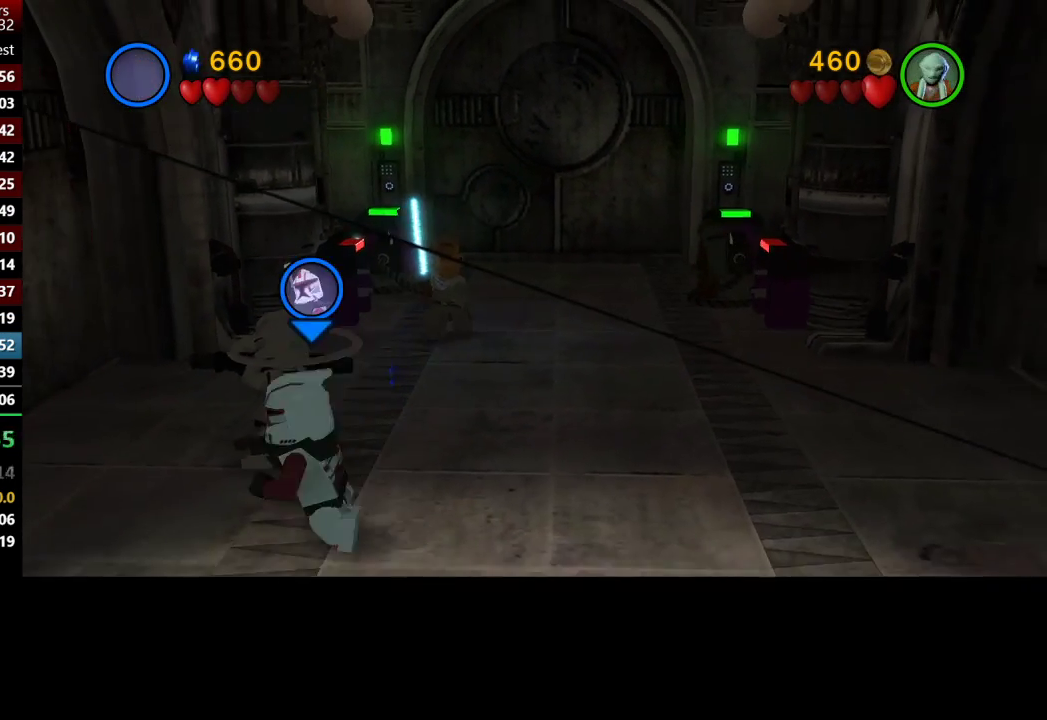
{"buttons": [], "left_stick": "up", "right_stick": "center", "events": [[17, "Y", "down"], [83, "left_stick", "up"], [133, "Y", "up"]]}
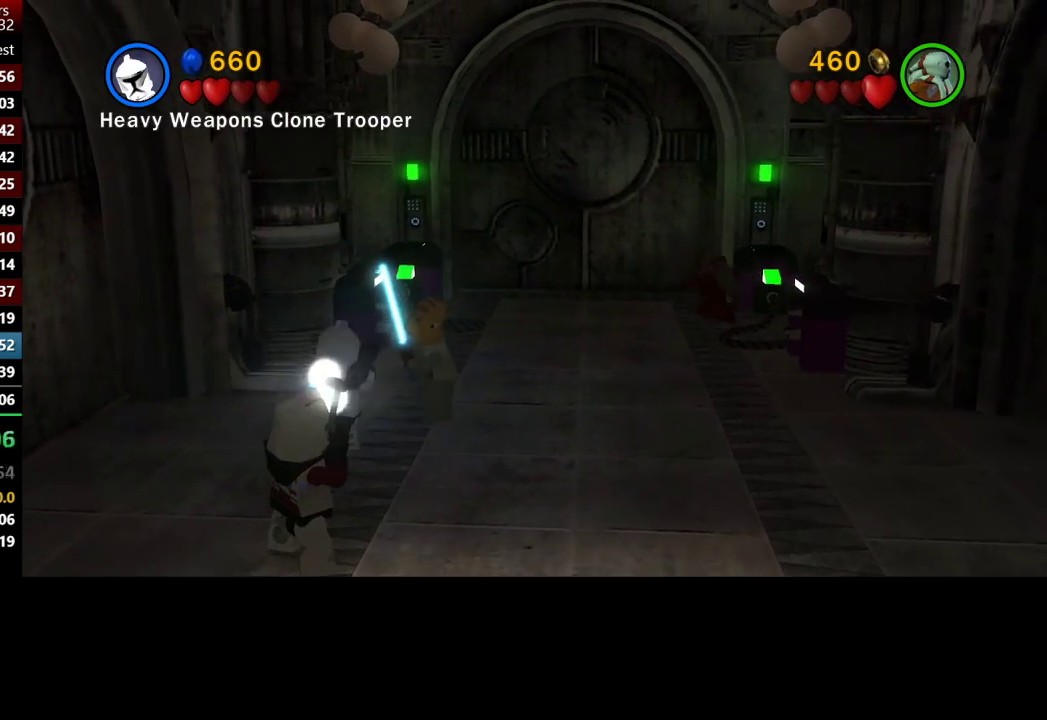
{"buttons": [], "left_stick": "up", "right_stick": "center", "events": []}
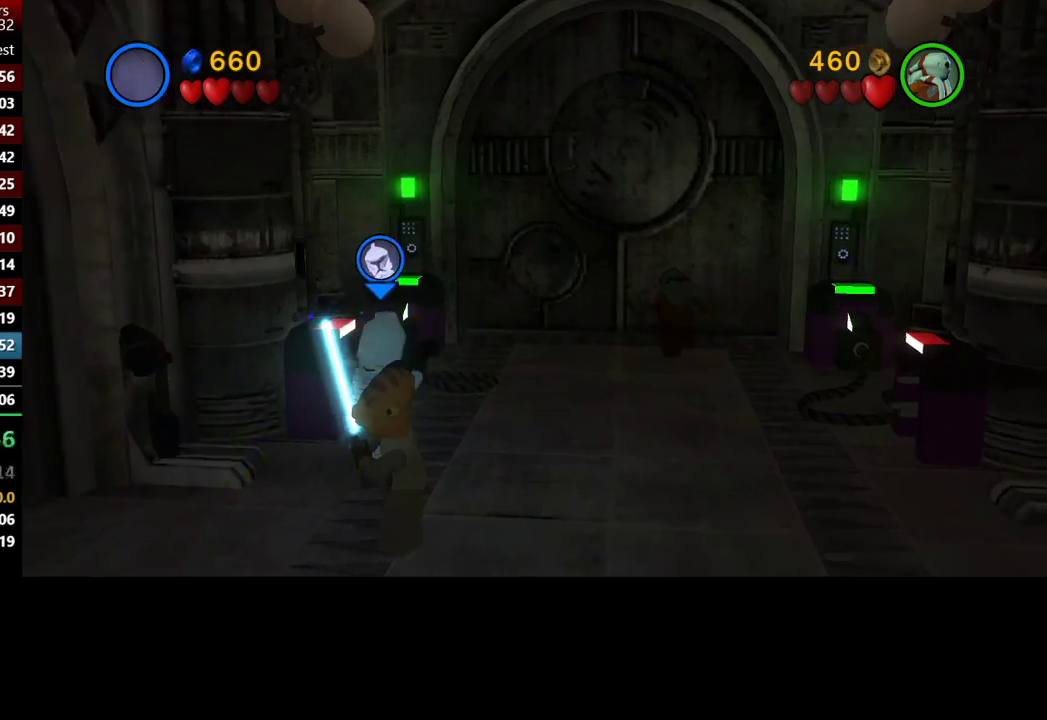
{"buttons": [], "left_stick": "up", "right_stick": "center", "events": []}
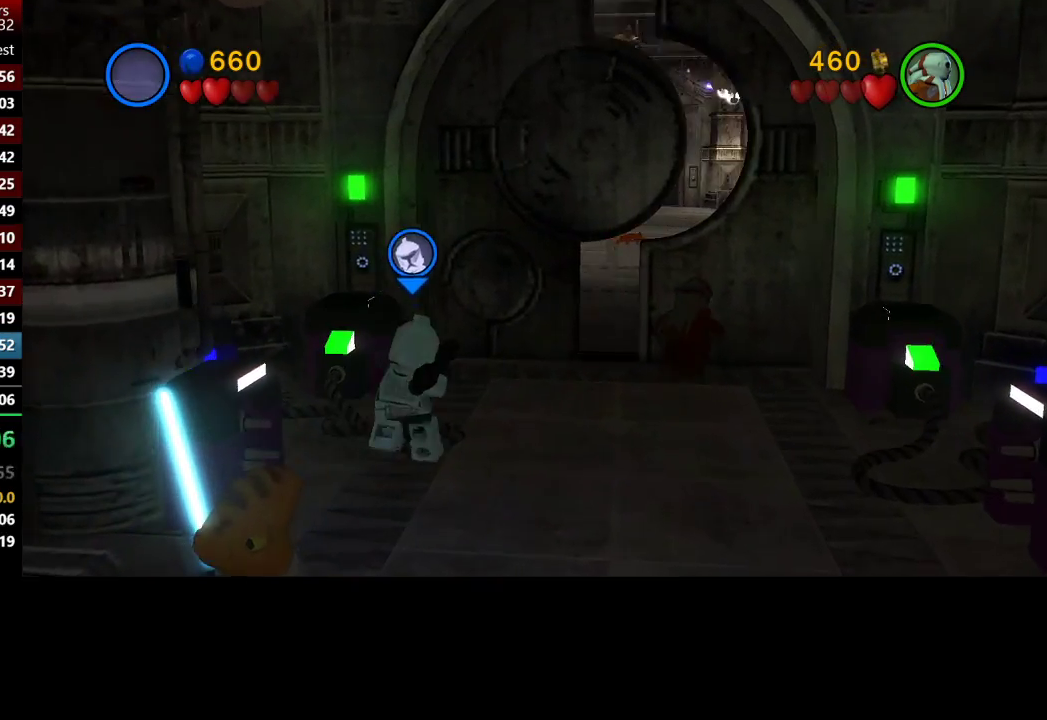
{"buttons": [], "left_stick": "up", "right_stick": "center", "events": [[367, "X", "down"], [483, "X", "up"]]}
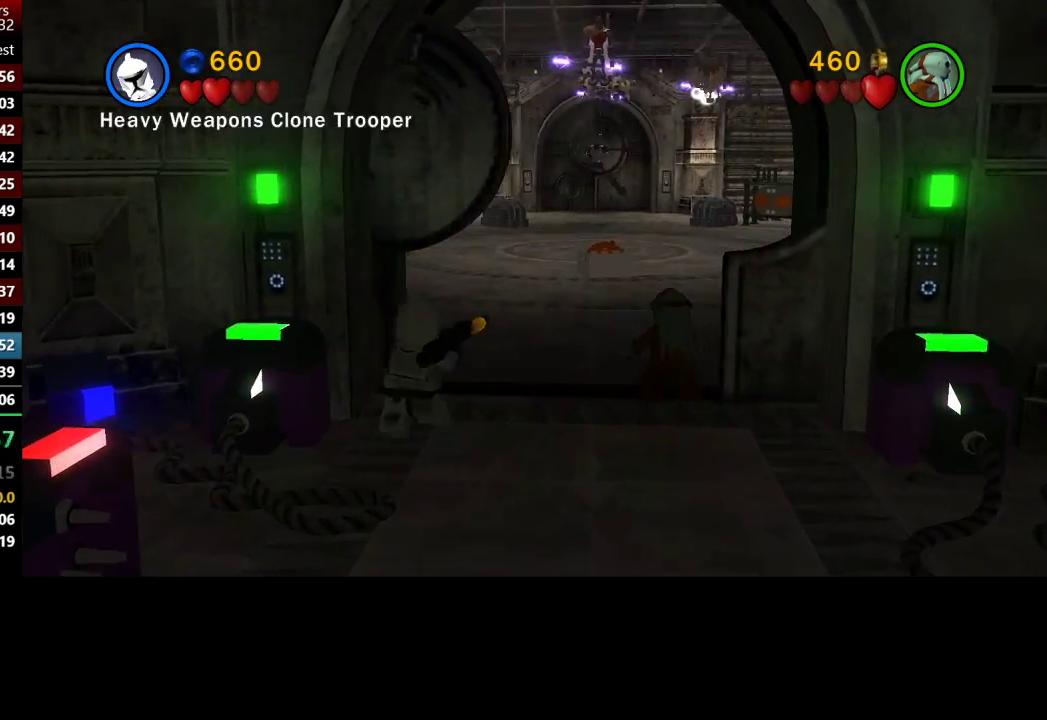
{"buttons": [], "left_stick": "up", "right_stick": "center", "events": [[150, "A", "down"], [250, "A", "up"], [417, "X", "down"], [483, "X", "up"]]}
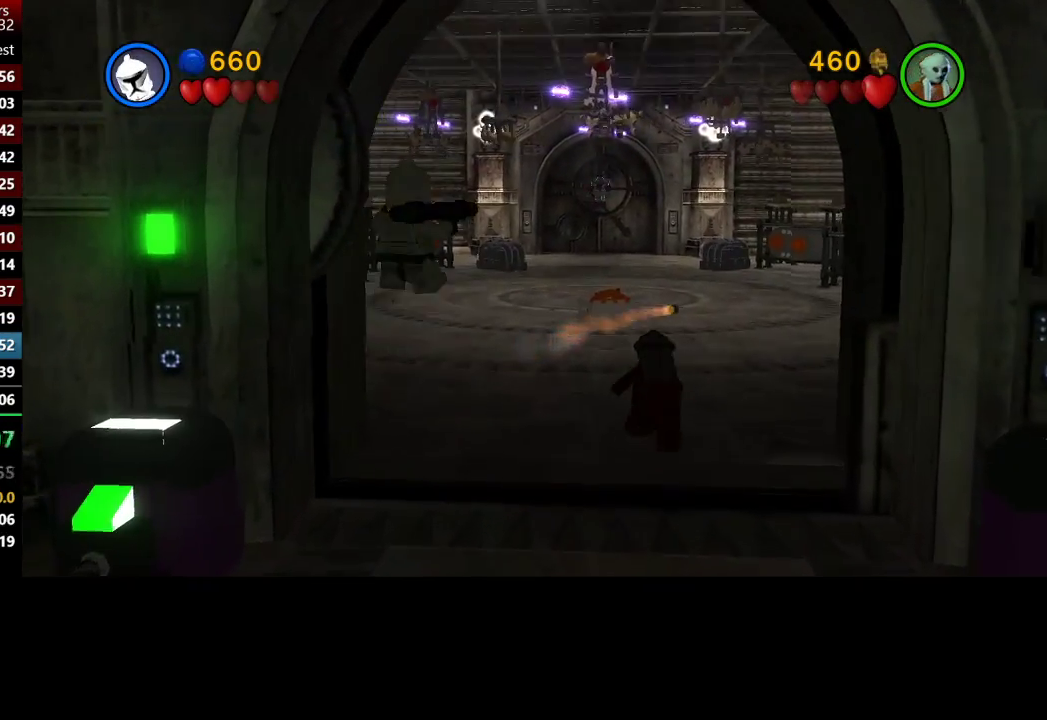
{"buttons": [], "left_stick": "up", "right_stick": "center", "events": [[117, "X", "down"], [183, "X", "up"], [317, "X", "down"], [383, "X", "up"]]}
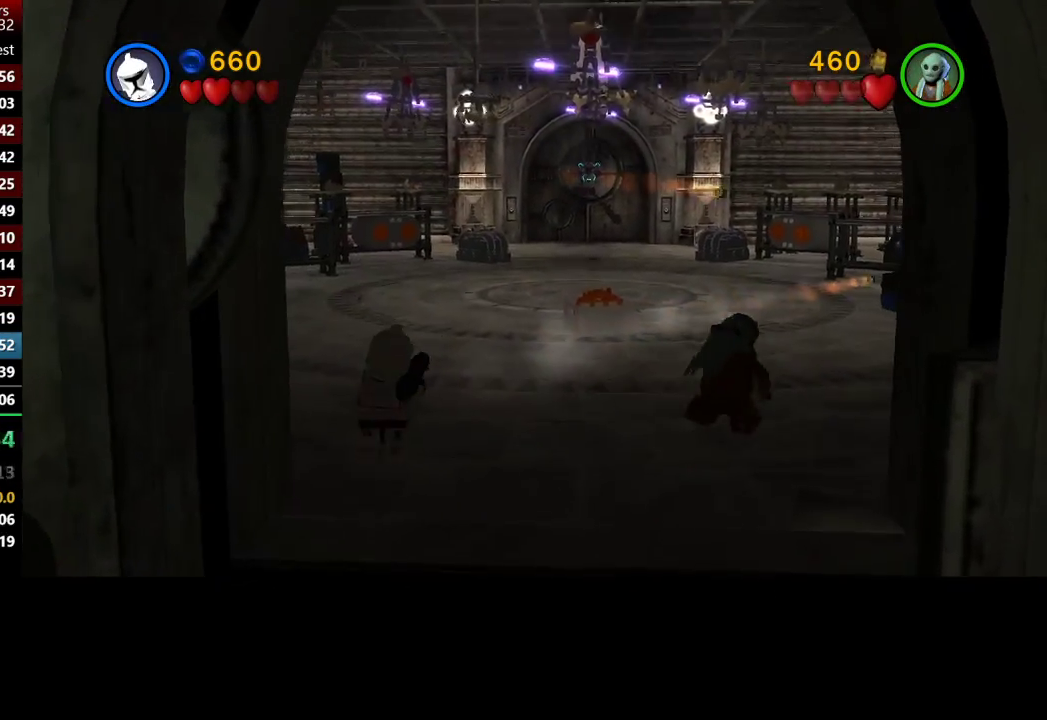
{"buttons": [], "left_stick": "up", "right_stick": "center", "events": [[17, "X", "down"], [83, "X", "up"], [183, "X", "down"], [283, "X", "up"], [417, "X", "down"], [450, "X", "up"]]}
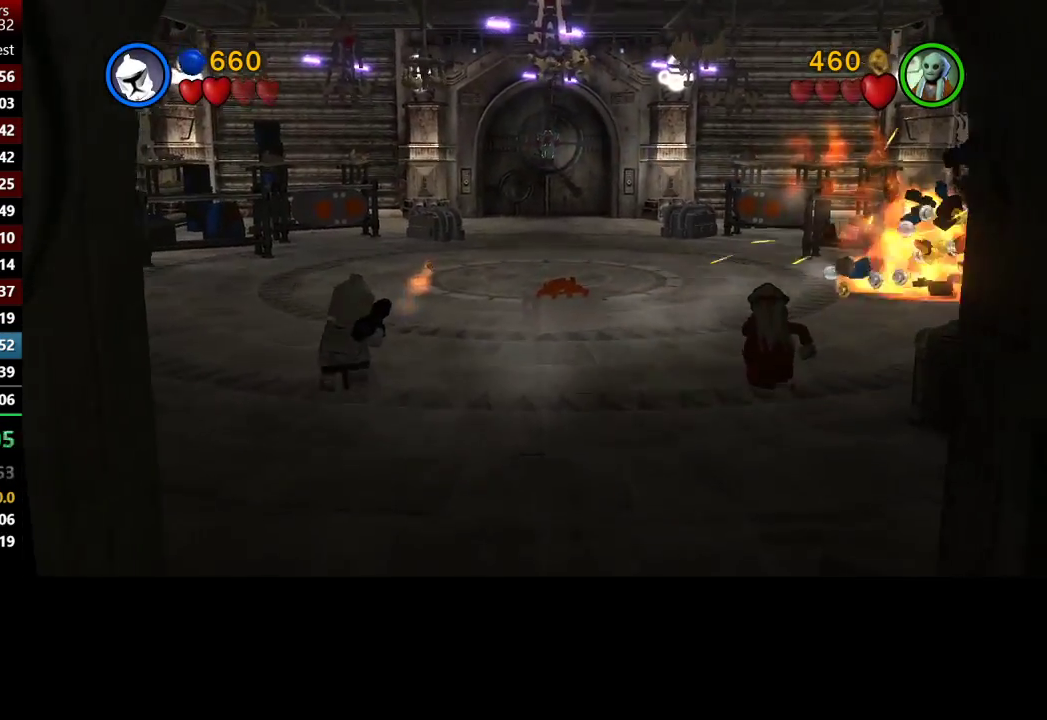
{"buttons": ["X"], "left_stick": "up", "right_stick": "center", "events": [[50, "X", "down"], [150, "X", "up"], [450, "X", "down"]]}
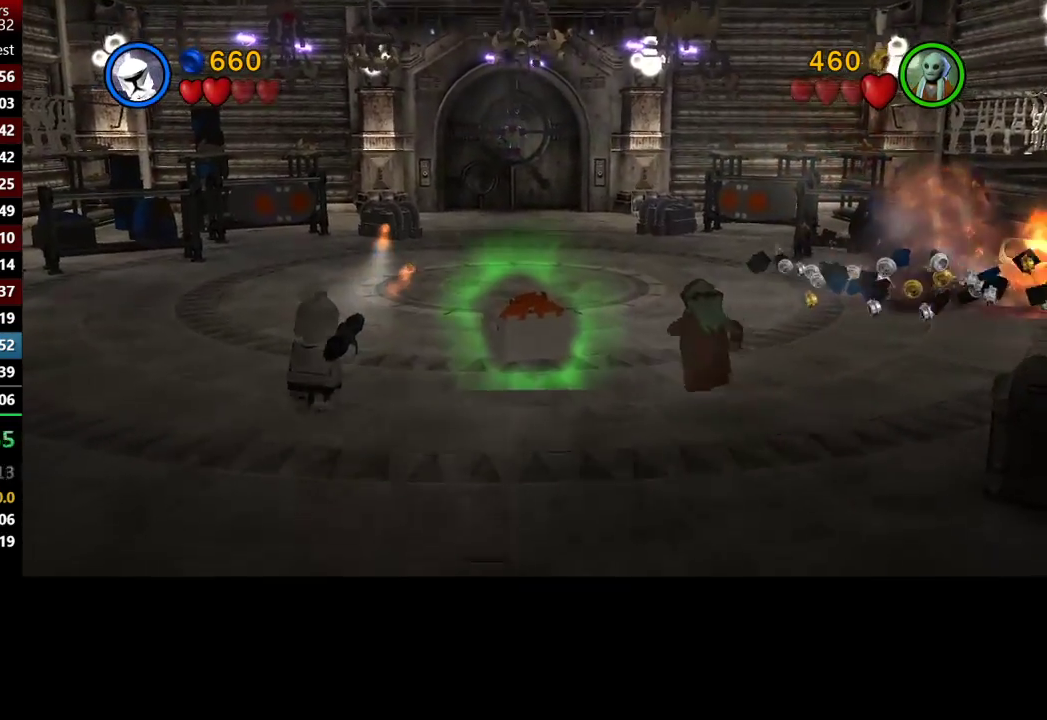
{"buttons": ["X"], "left_stick": "up", "right_stick": "center", "events": [[17, "X", "up"], [83, "X", "down"], [183, "X", "up"], [450, "X", "down"]]}
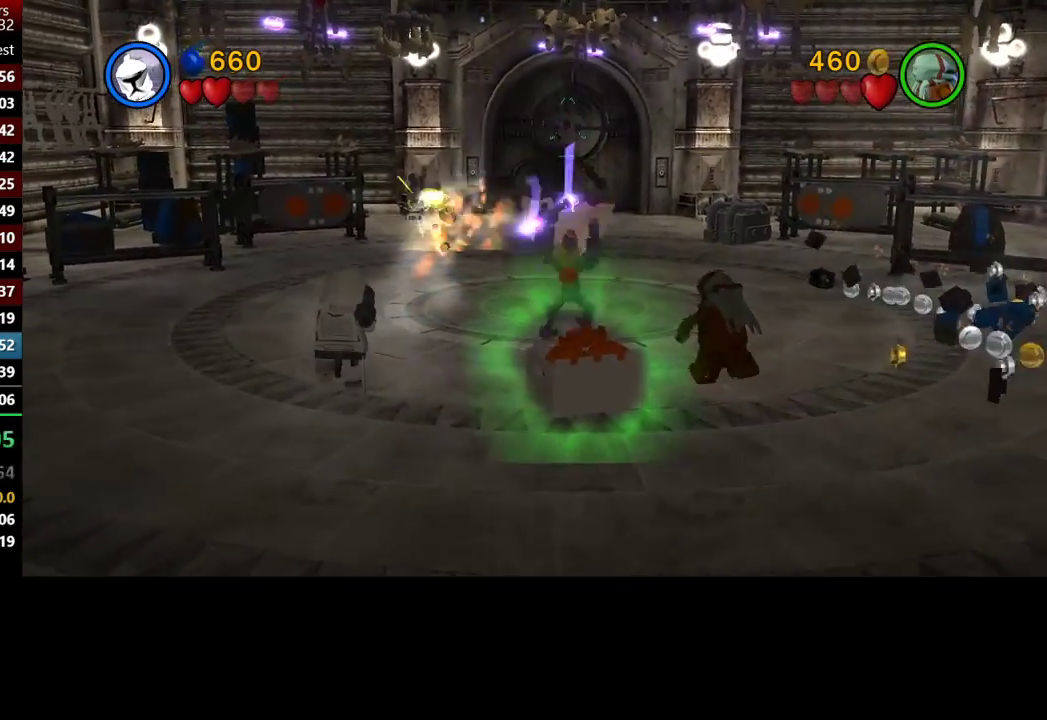
{"buttons": [], "left_stick": "up", "right_stick": "center", "events": [[33, "X", "up"], [150, "X", "down"], [250, "X", "up"], [350, "X", "down"], [450, "X", "up"]]}
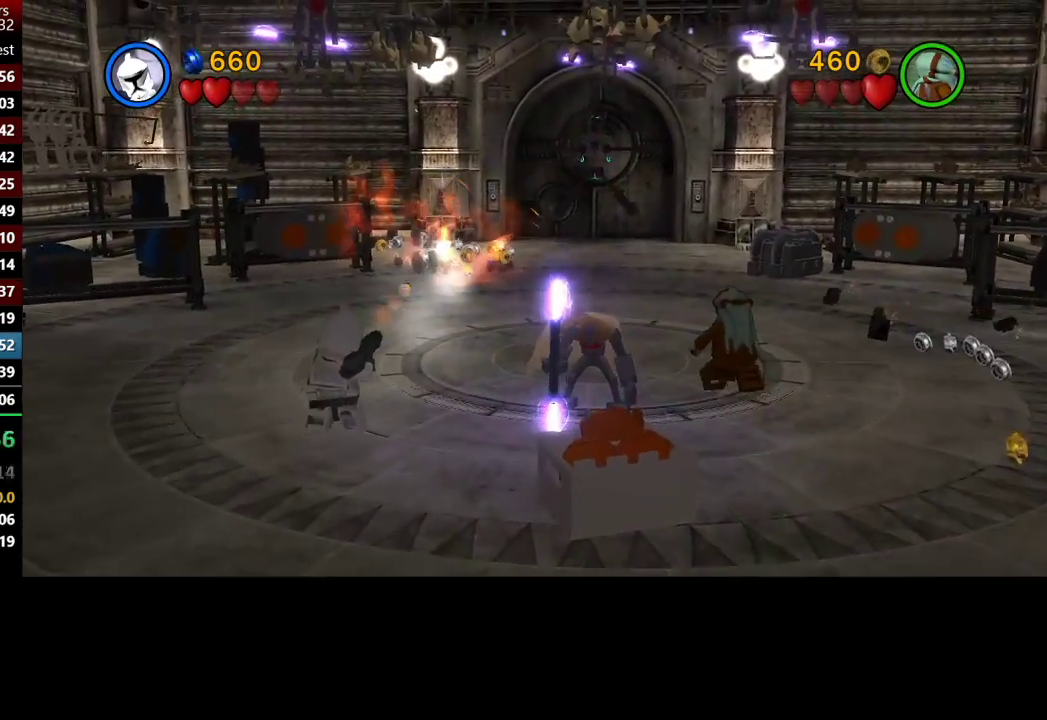
{"buttons": [], "left_stick": "up", "right_stick": "center", "events": [[17, "X", "down"], [150, "X", "up"], [217, "X", "down"], [283, "X", "up"], [383, "X", "down"], [483, "X", "up"]]}
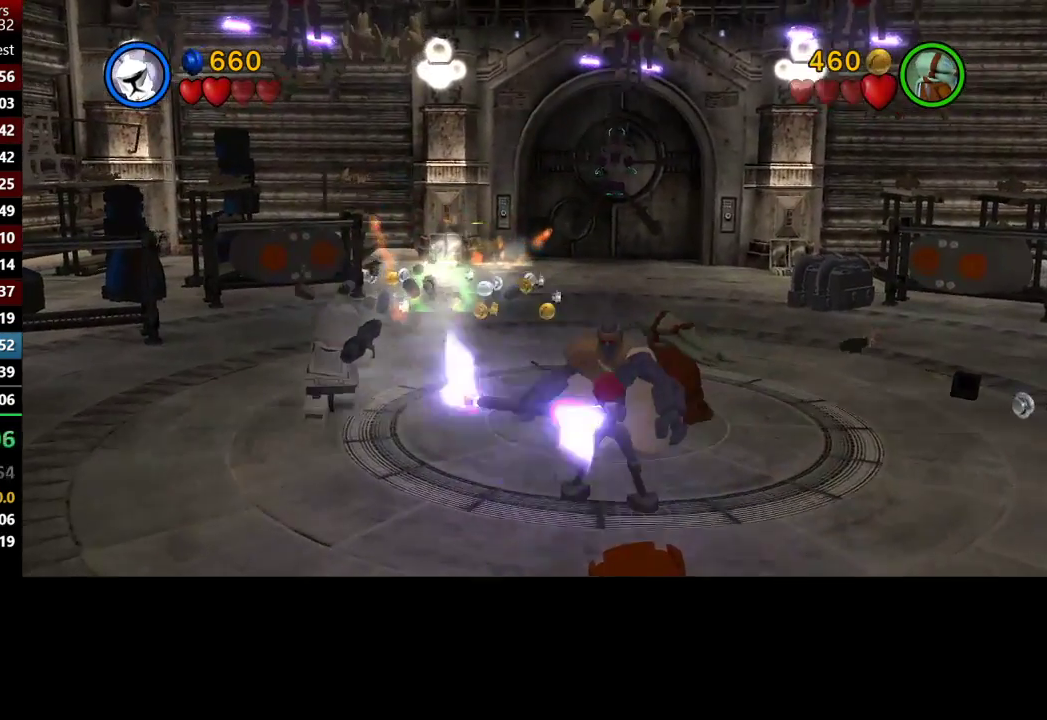
{"buttons": [], "left_stick": "up", "right_stick": "center", "events": [[50, "X", "down"], [150, "X", "up"]]}
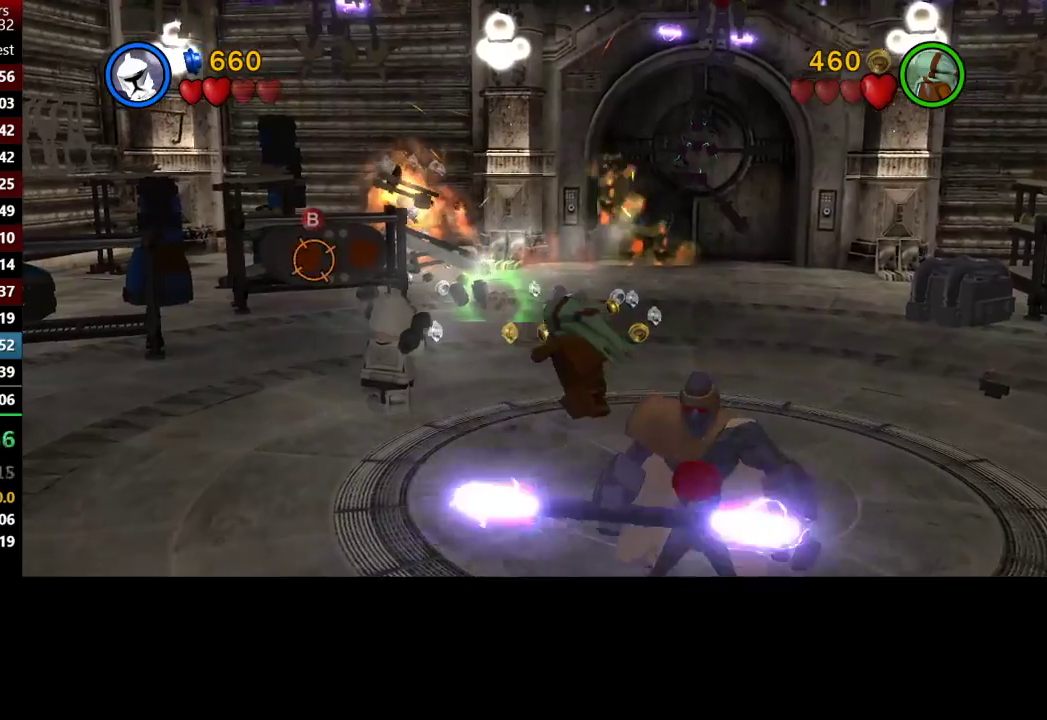
{"buttons": [], "left_stick": "up", "right_stick": "center", "events": []}
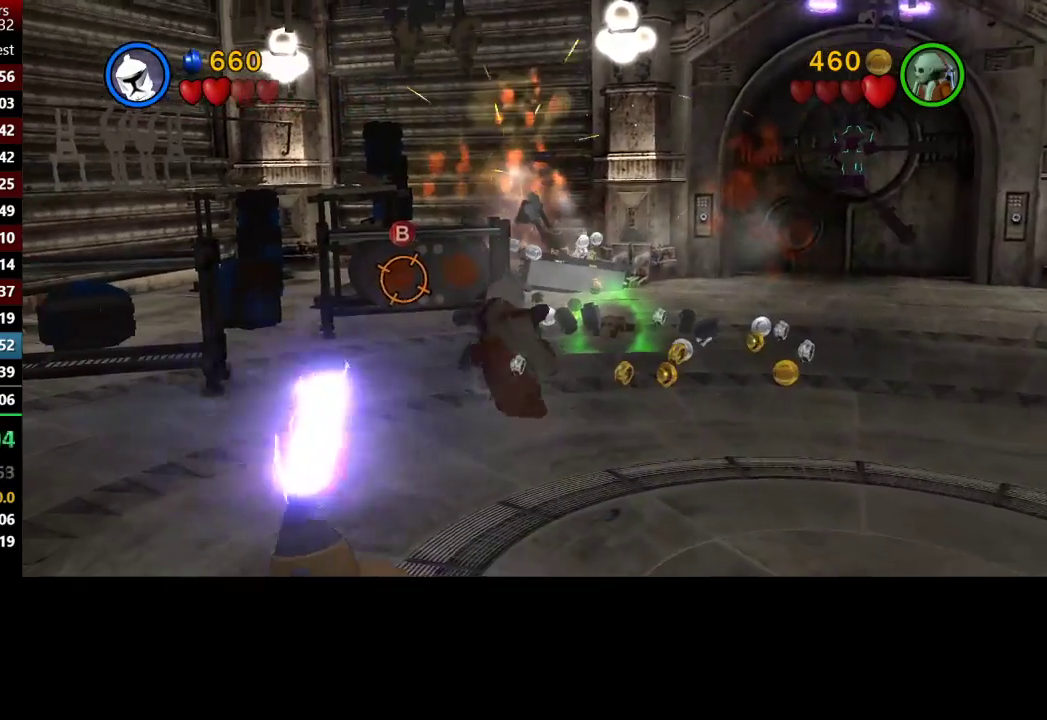
{"buttons": ["B"], "left_stick": "up", "right_stick": "center", "events": [[500, "B", "down"]]}
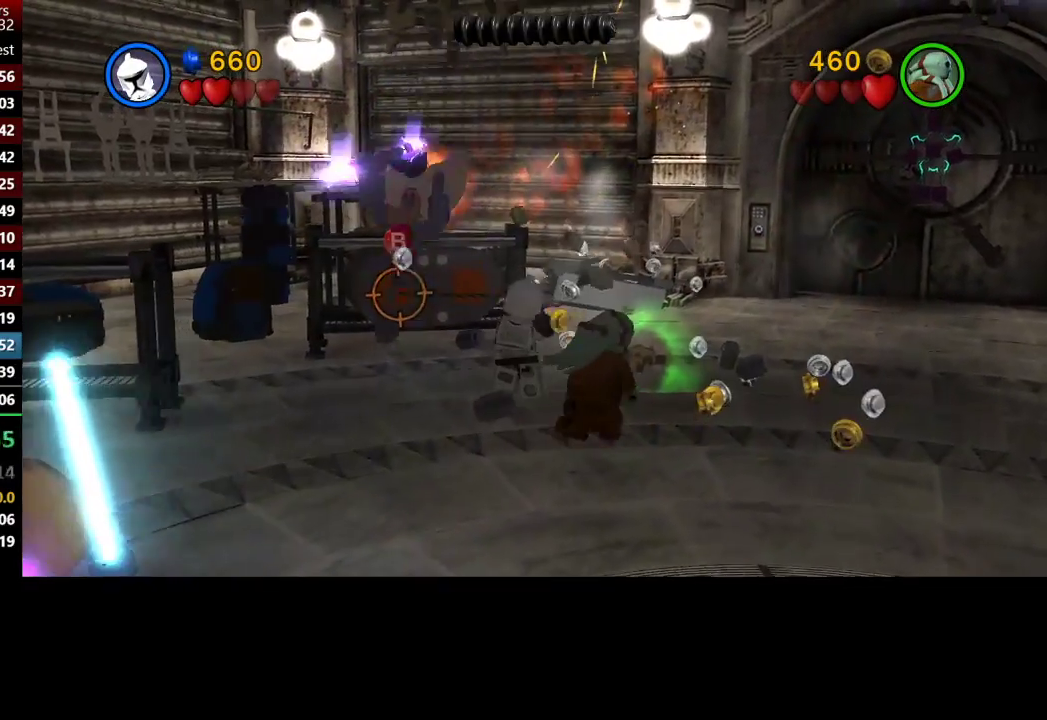
{"buttons": [], "left_stick": "down", "right_stick": "center", "events": [[83, "left_stick", "down-right"], [183, "B", "up"], [217, "left_stick", "down"]]}
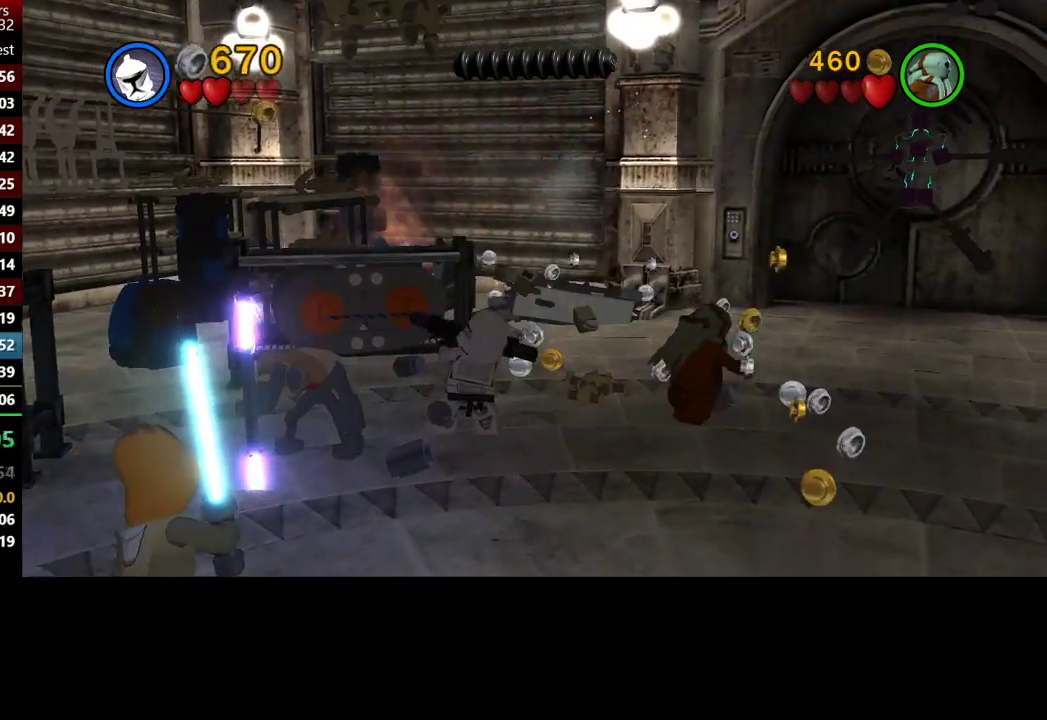
{"buttons": [], "left_stick": "up", "right_stick": "center", "events": [[383, "left_stick", "up"]]}
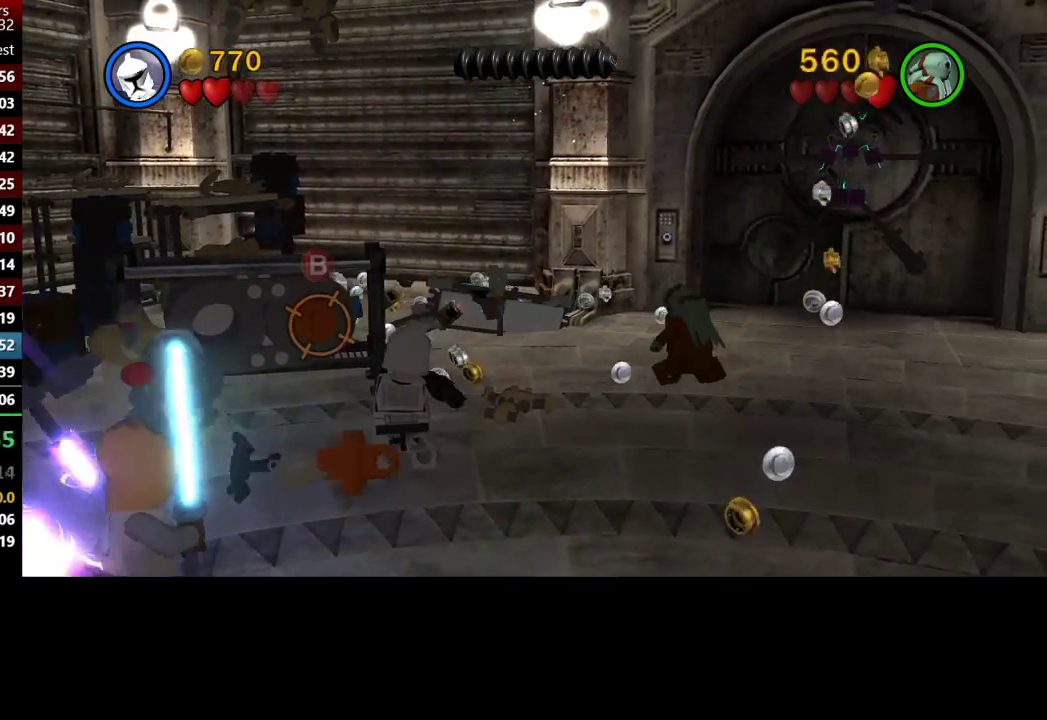
{"buttons": [], "left_stick": "down", "right_stick": "center", "events": [[167, "B", "down"], [200, "left_stick", "center"], [250, "left_stick", "down"], [333, "B", "up"]]}
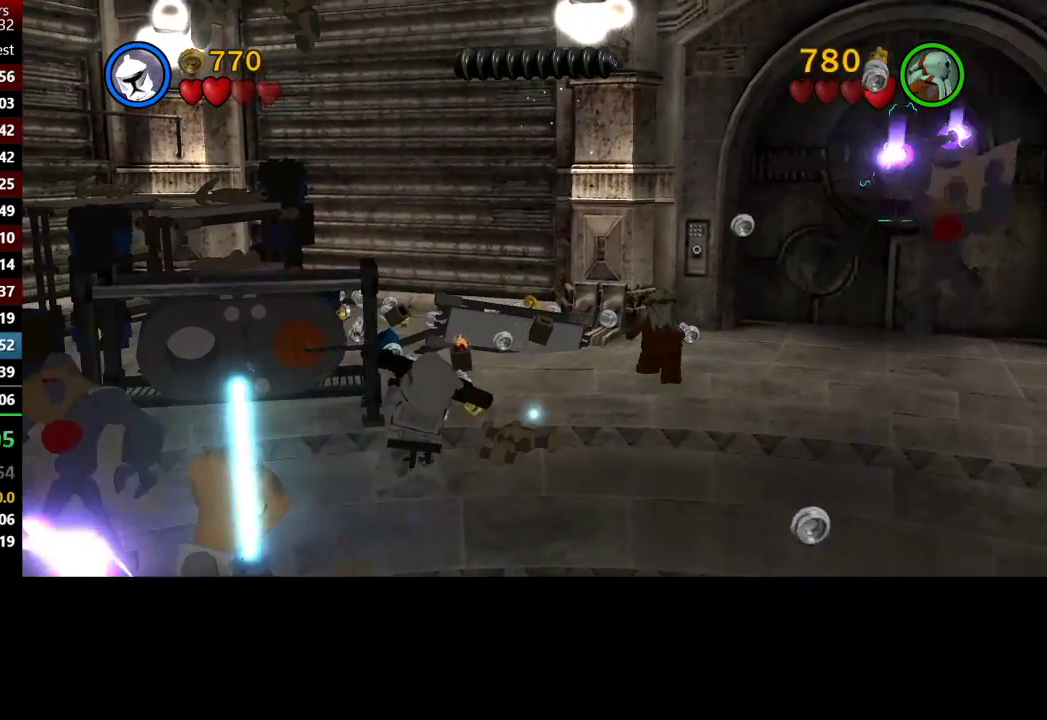
{"buttons": [], "left_stick": "down", "right_stick": "center", "events": []}